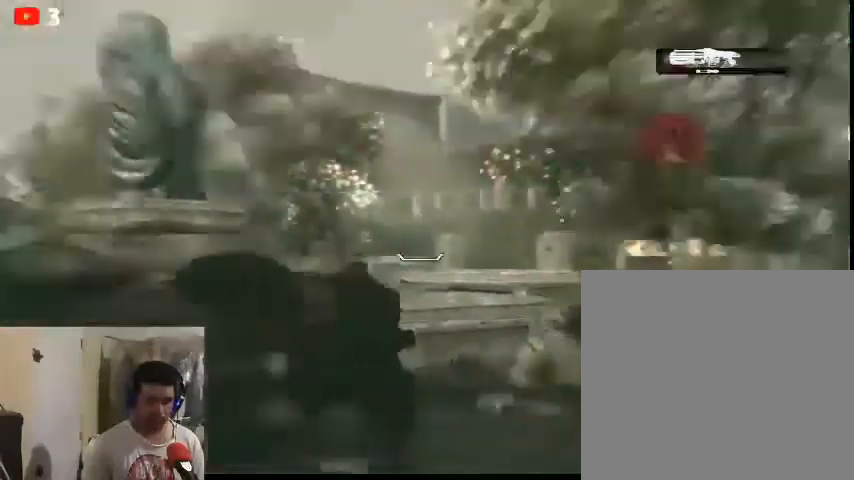
Gameplay with a controller (Xbox layout); each line is a JSON object with the inputs held at the frame after it. "events" lists button and stick changes between this image and that frame as [ms after this image, input, new state], when the widget could be followed in between.
{"buttons": [], "left_stick": "up-right", "right_stick": "center", "events": [[33, "left_stick", "right"], [367, "left_stick", "up-right"]]}
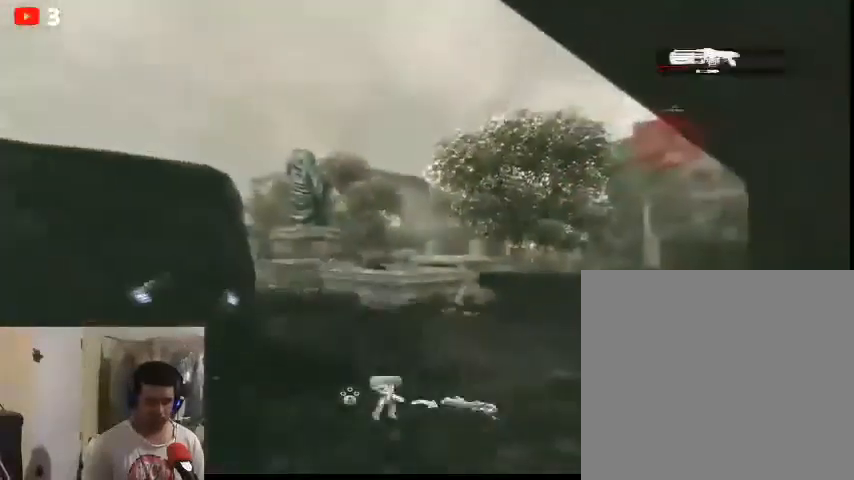
{"buttons": [], "left_stick": "center", "right_stick": "center", "events": [[200, "left_stick", "up"], [433, "left_stick", "center"]]}
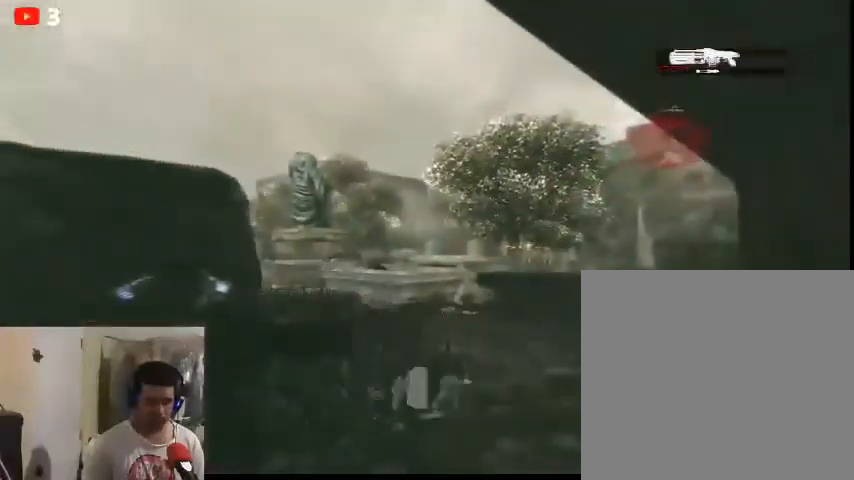
{"buttons": [], "left_stick": "right", "right_stick": "center", "events": [[400, "A", "down"], [400, "left_stick", "right"], [500, "A", "up"]]}
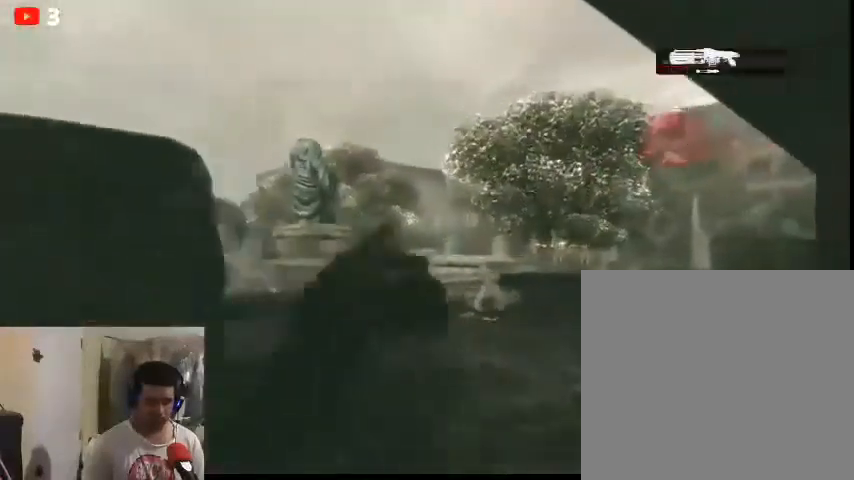
{"buttons": [], "left_stick": "up-right", "right_stick": "center", "events": [[33, "left_stick", "up-right"]]}
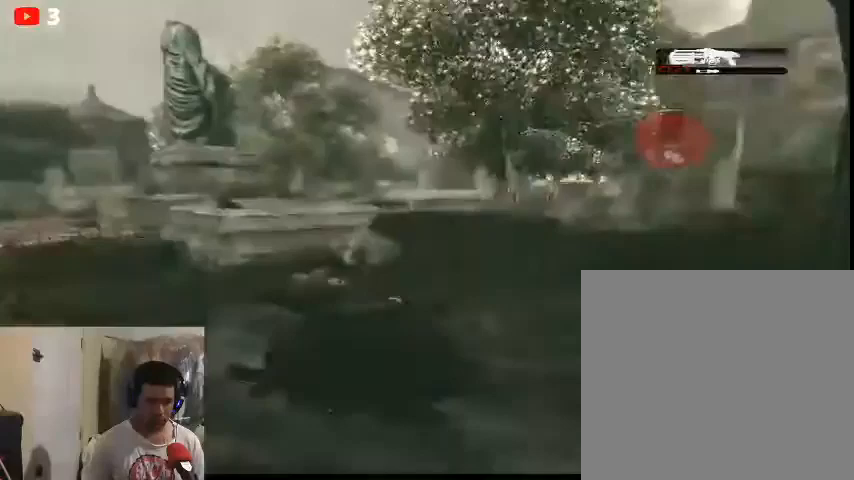
{"buttons": [], "left_stick": "up-right", "right_stick": "center", "events": []}
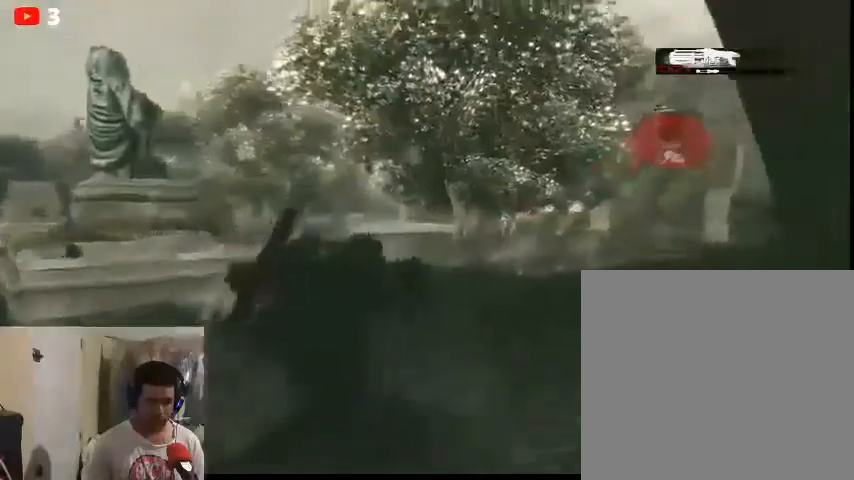
{"buttons": [], "left_stick": "up-right", "right_stick": "center", "events": []}
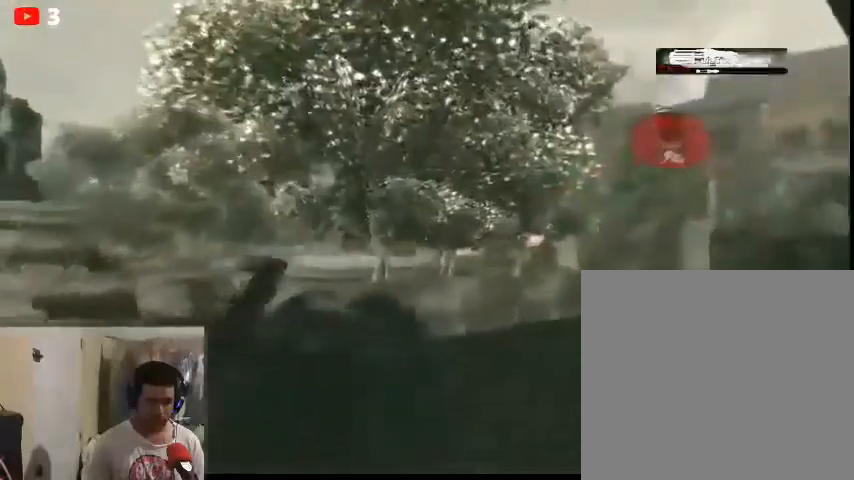
{"buttons": ["A"], "left_stick": "up-right", "right_stick": "center", "events": [[467, "A", "down"]]}
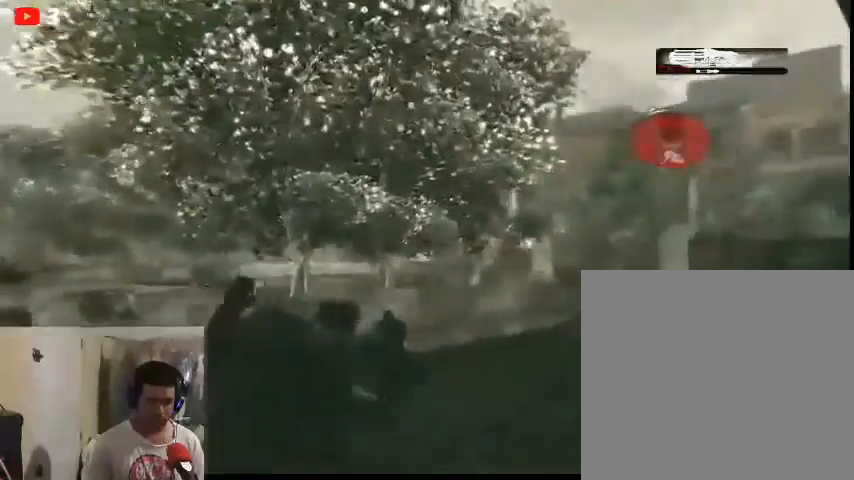
{"buttons": ["A"], "left_stick": "up-right", "right_stick": "center", "events": []}
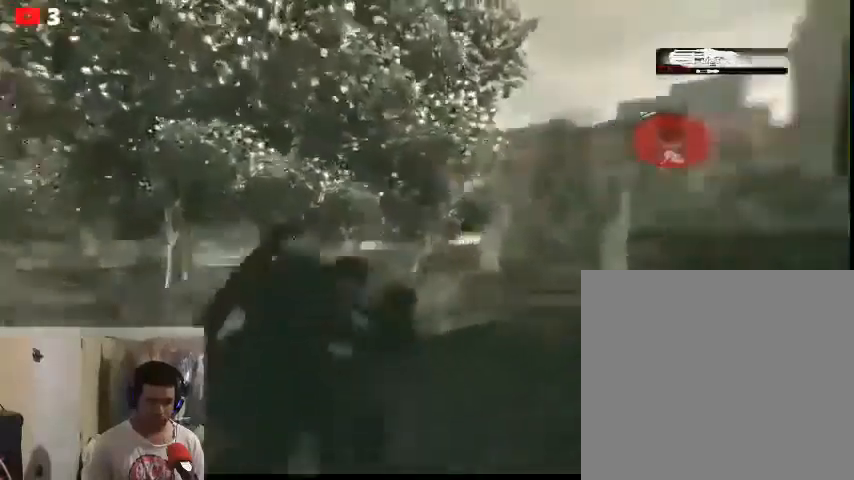
{"buttons": ["A"], "left_stick": "up", "right_stick": "center", "events": [[500, "left_stick", "up"]]}
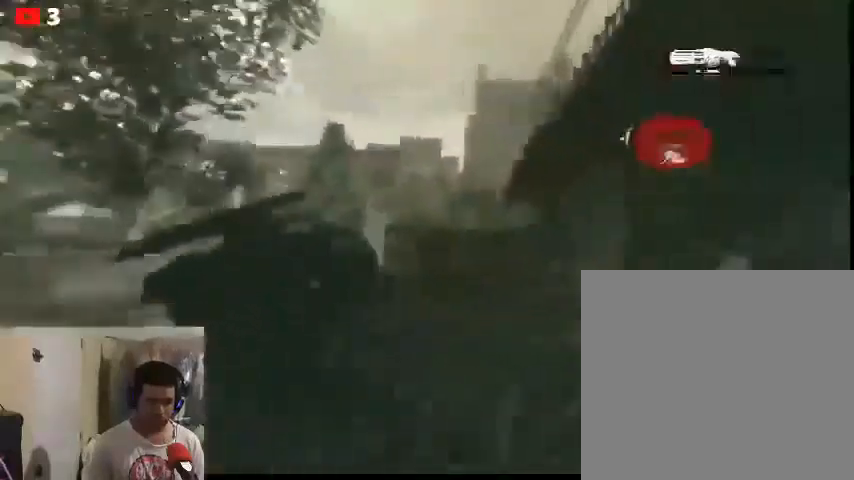
{"buttons": ["A"], "left_stick": "up", "right_stick": "left", "events": [[500, "right_stick", "left"]]}
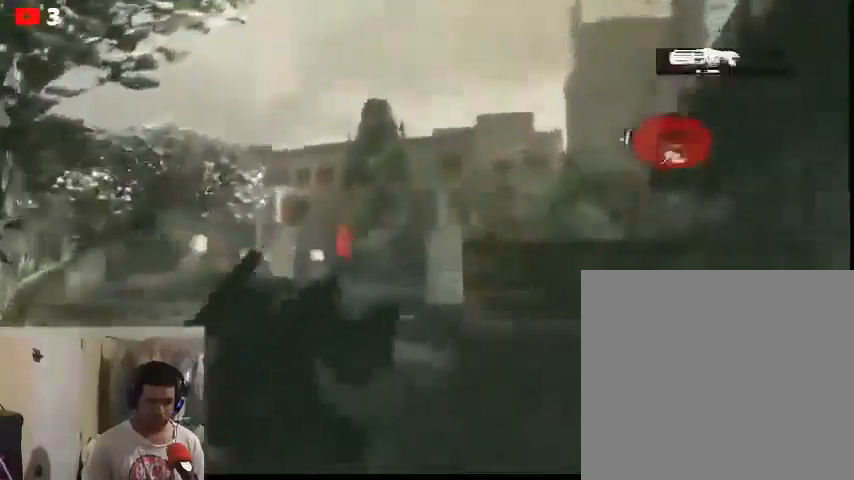
{"buttons": [], "left_stick": "up-right", "right_stick": "left", "events": [[167, "A", "up"], [267, "left_stick", "up-right"]]}
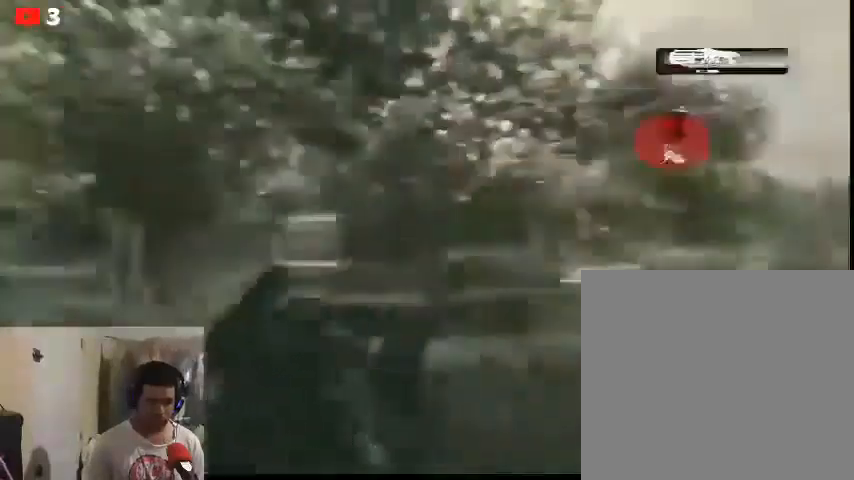
{"buttons": [], "left_stick": "right", "right_stick": "right", "events": [[200, "right_stick", "center"], [367, "left_stick", "right"], [467, "right_stick", "right"]]}
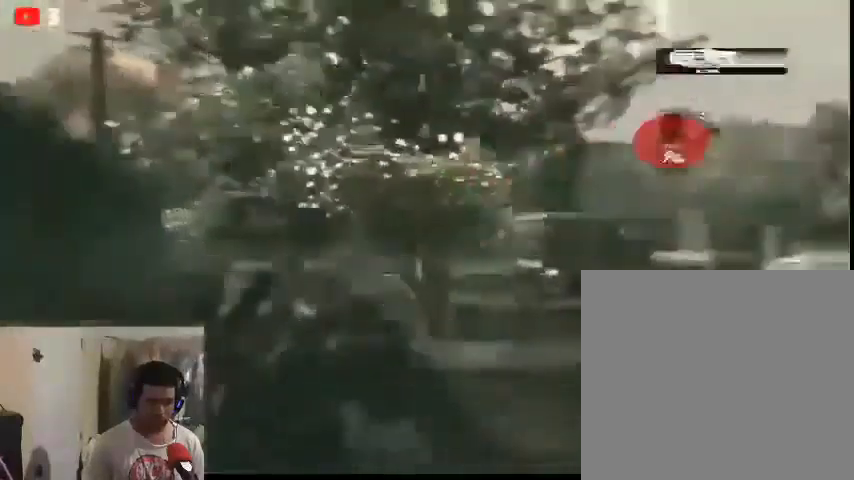
{"buttons": ["L2"], "left_stick": "down-right", "right_stick": "right", "events": [[33, "left_stick", "down-right"], [500, "L2", "down"]]}
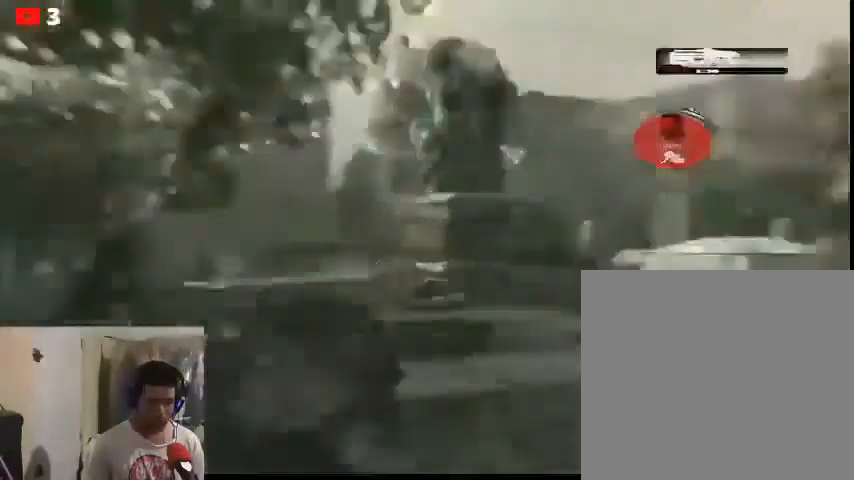
{"buttons": ["L2"], "left_stick": "down-left", "right_stick": "right", "events": [[233, "left_stick", "down-left"]]}
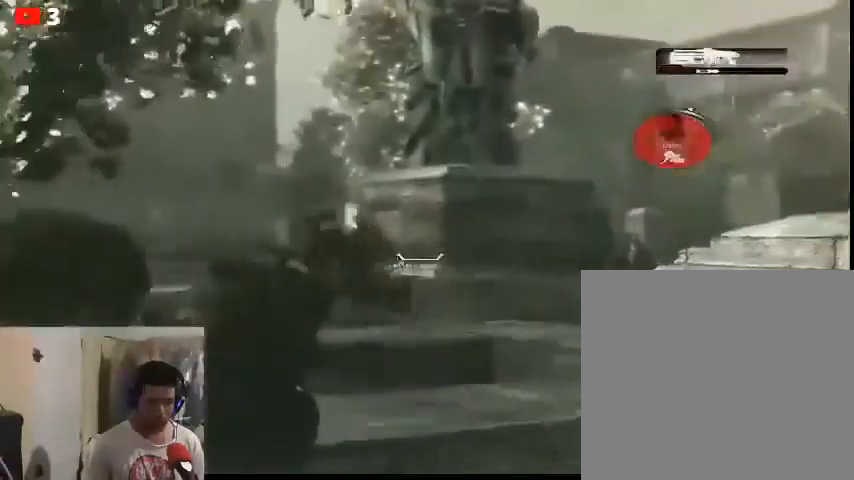
{"buttons": [], "left_stick": "down", "right_stick": "down", "events": [[233, "R2", "down"], [333, "right_stick", "down"], [400, "L2", "up"], [433, "R2", "up"], [467, "left_stick", "down"]]}
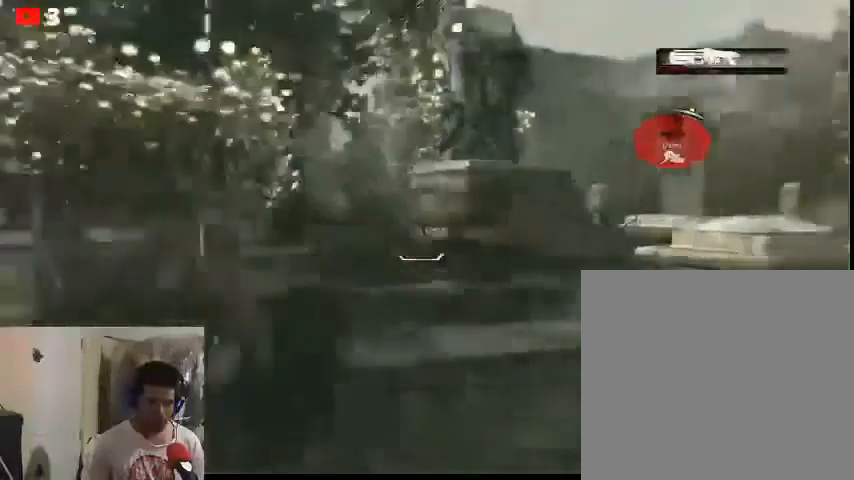
{"buttons": [], "left_stick": "up-right", "right_stick": "right", "events": [[100, "left_stick", "down-right"], [367, "left_stick", "right"], [467, "left_stick", "up-right"], [467, "right_stick", "right"]]}
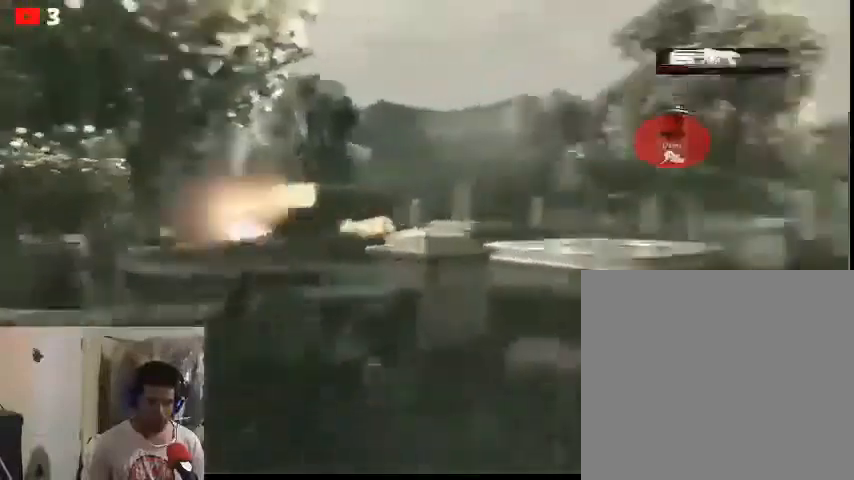
{"buttons": [], "left_stick": "up-right", "right_stick": "right", "events": []}
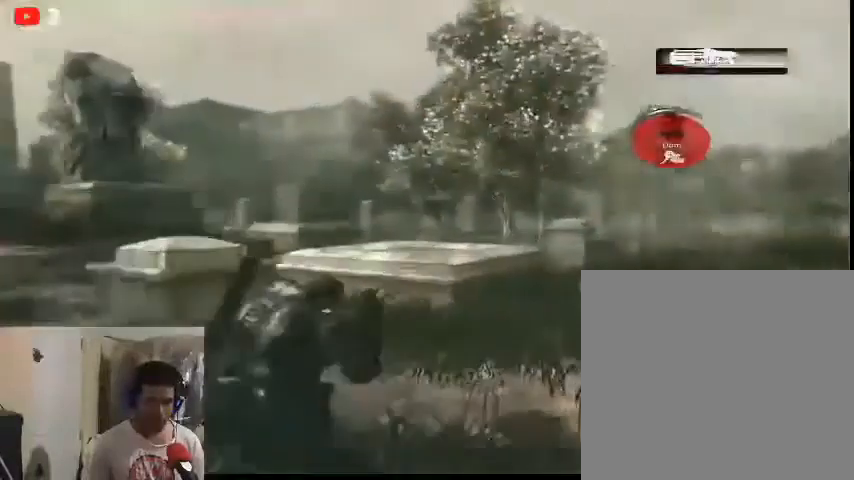
{"buttons": [], "left_stick": "up-right", "right_stick": "center", "events": [[200, "right_stick", "left"], [467, "right_stick", "center"]]}
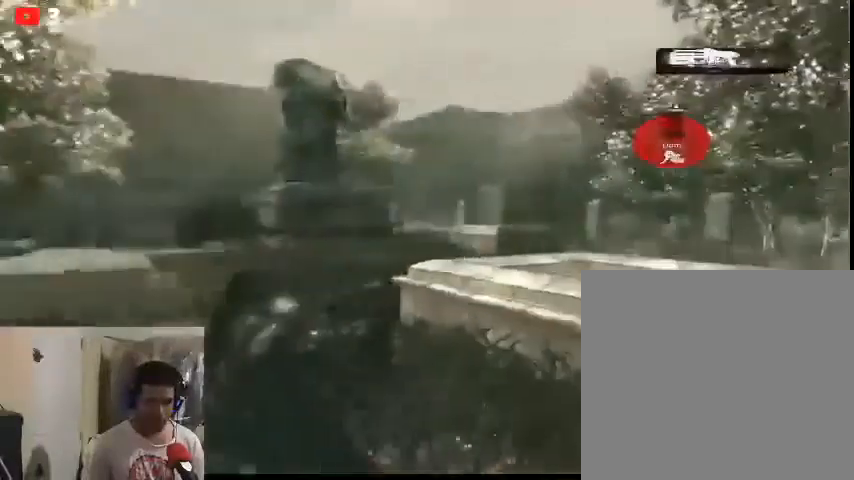
{"buttons": [], "left_stick": "up", "right_stick": "center", "events": [[333, "left_stick", "up"]]}
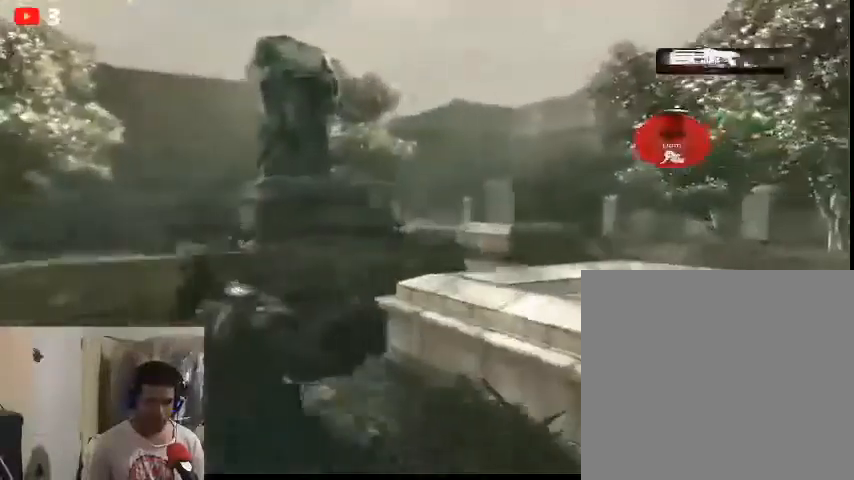
{"buttons": [], "left_stick": "up", "right_stick": "left", "events": [[100, "right_stick", "left"]]}
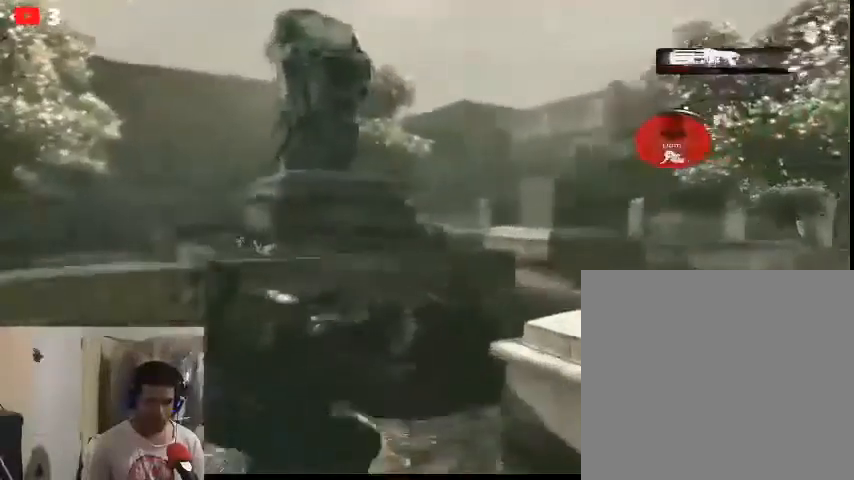
{"buttons": [], "left_stick": "up", "right_stick": "center", "events": [[33, "right_stick", "center"]]}
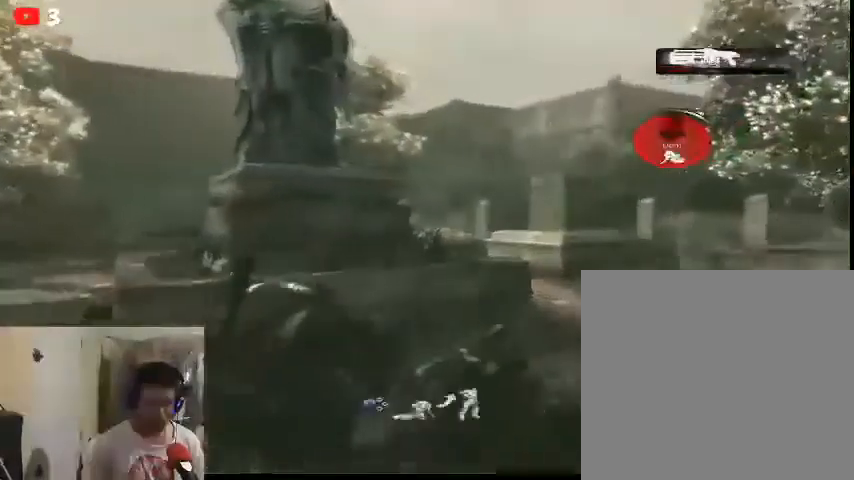
{"buttons": [], "left_stick": "center", "right_stick": "center", "events": [[133, "X", "down"], [167, "X", "up"], [300, "X", "down"], [333, "X", "up"], [333, "left_stick", "center"], [467, "X", "down"], [500, "X", "up"]]}
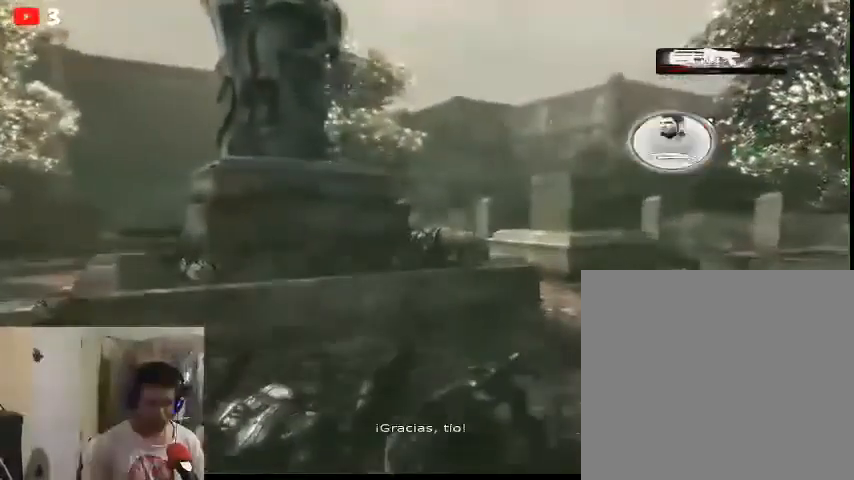
{"buttons": [], "left_stick": "up-left", "right_stick": "center", "events": [[333, "left_stick", "up-left"]]}
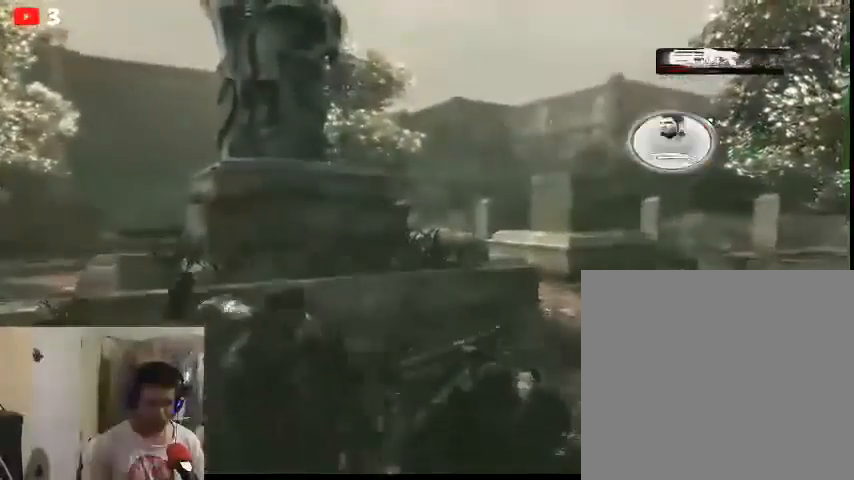
{"buttons": [], "left_stick": "up-left", "right_stick": "center", "events": []}
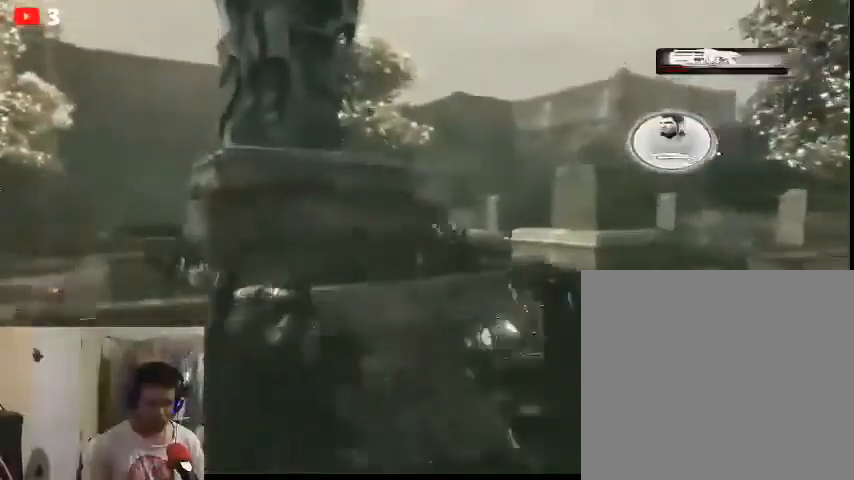
{"buttons": [], "left_stick": "up", "right_stick": "center", "events": [[33, "left_stick", "up"]]}
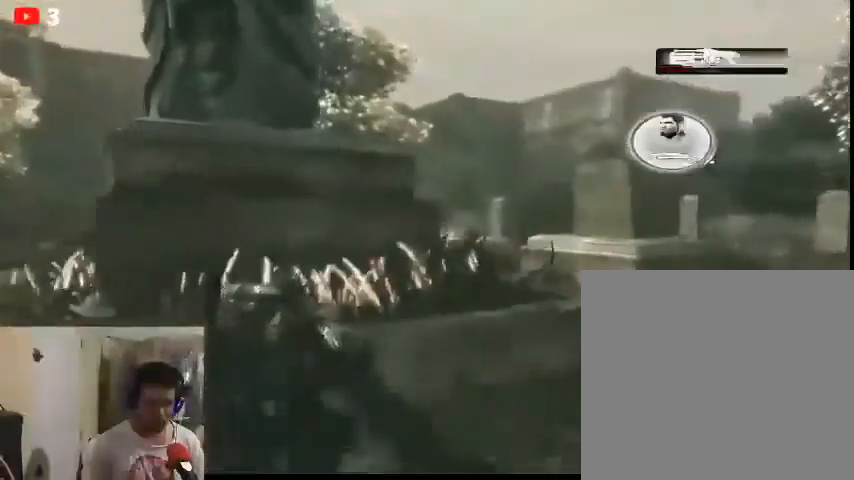
{"buttons": [], "left_stick": "center", "right_stick": "center", "events": [[233, "A", "down"], [333, "left_stick", "center"], [367, "A", "up"]]}
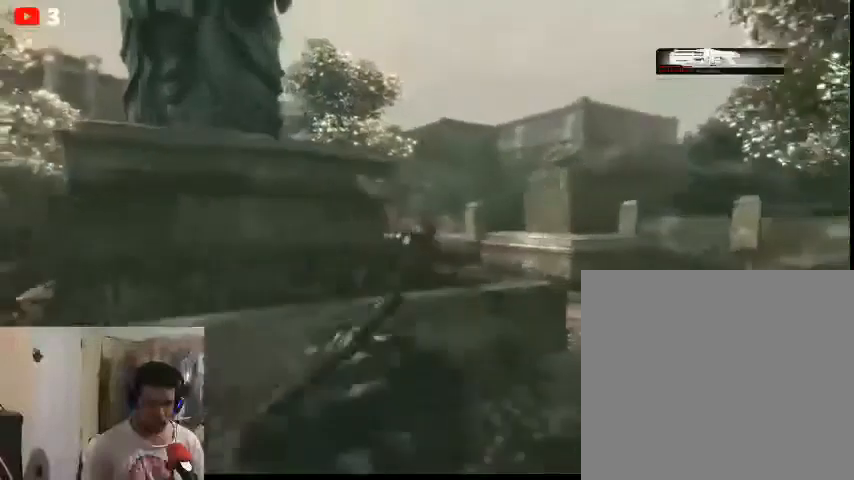
{"buttons": [], "left_stick": "center", "right_stick": "center", "events": []}
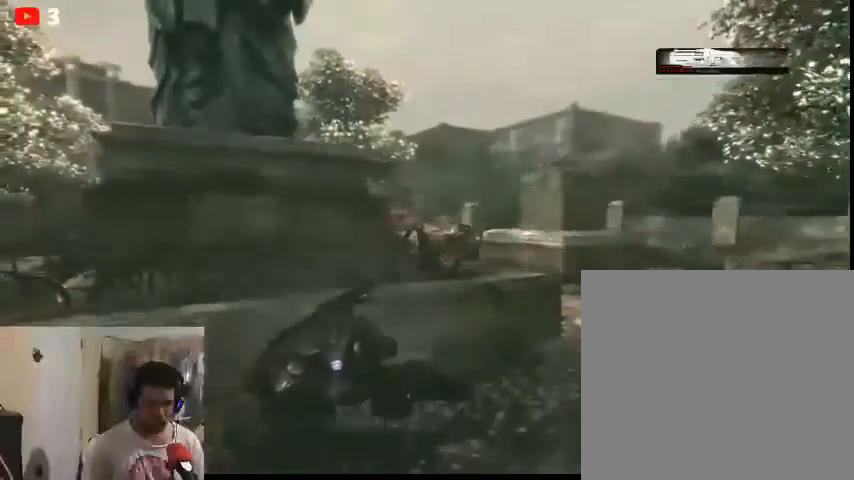
{"buttons": [], "left_stick": "center", "right_stick": "center", "events": [[67, "DPAD_RIGHT", "down"], [267, "DPAD_RIGHT", "up"]]}
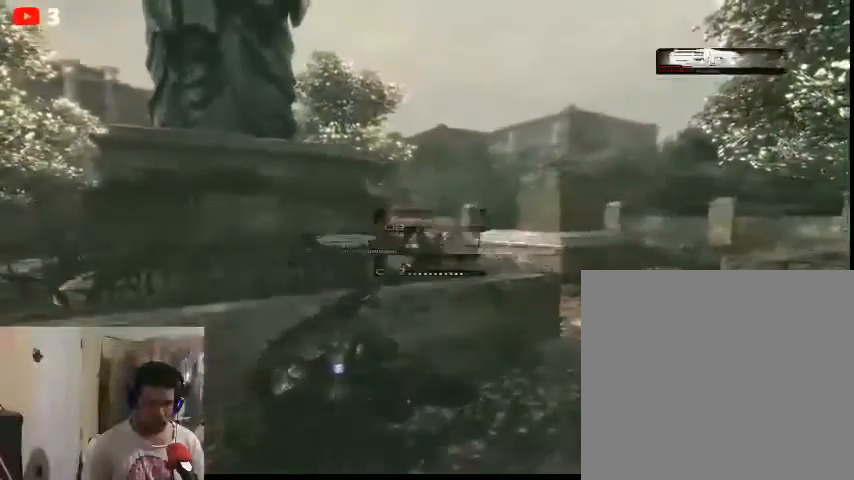
{"buttons": [], "left_stick": "center", "right_stick": "center", "events": []}
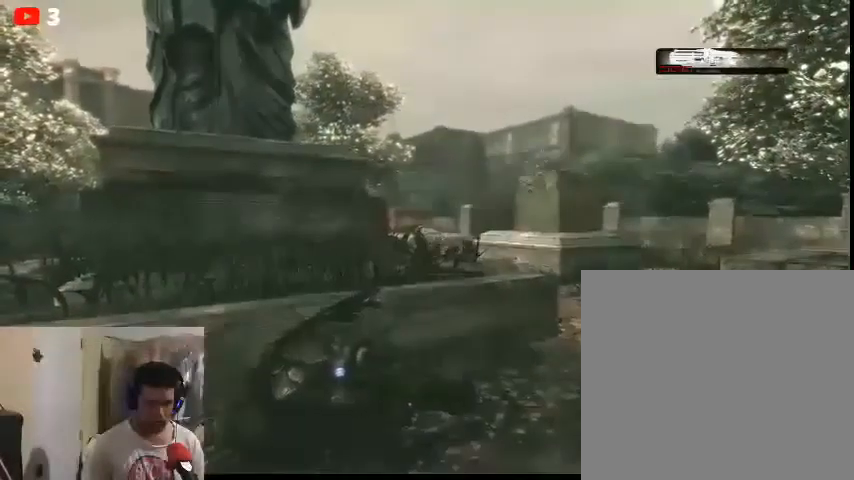
{"buttons": [], "left_stick": "center", "right_stick": "center", "events": [[100, "DPAD_LEFT", "down"], [267, "DPAD_LEFT", "up"]]}